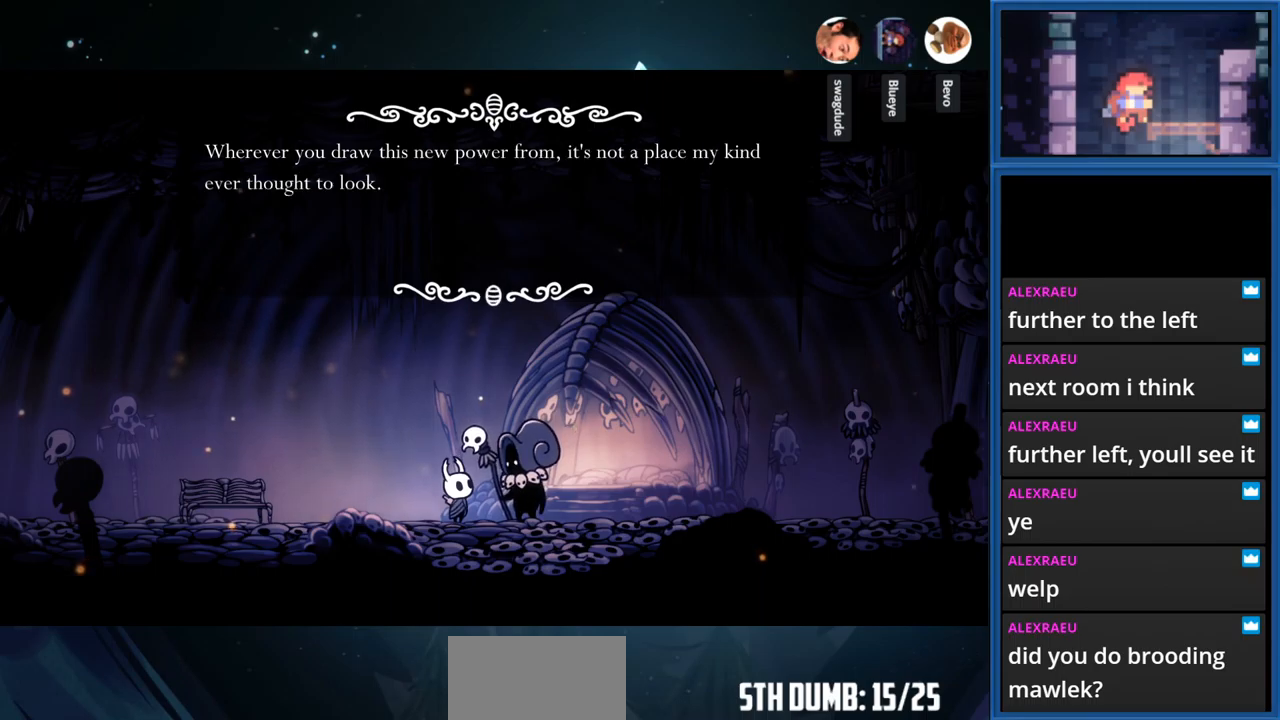
Gameplay with a controller (PlayStation layout); each line is a JSON object with the inputs held at the frame after it. "events" lists button and stick changes between this image and that frame as [ms after this image, input, new state], when the widget could be followed in between. Not read: L3 R3 left_stick.
{"buttons": [], "right_stick": "center", "events": [[100, "CROSS", "down"], [250, "CROSS", "up"]]}
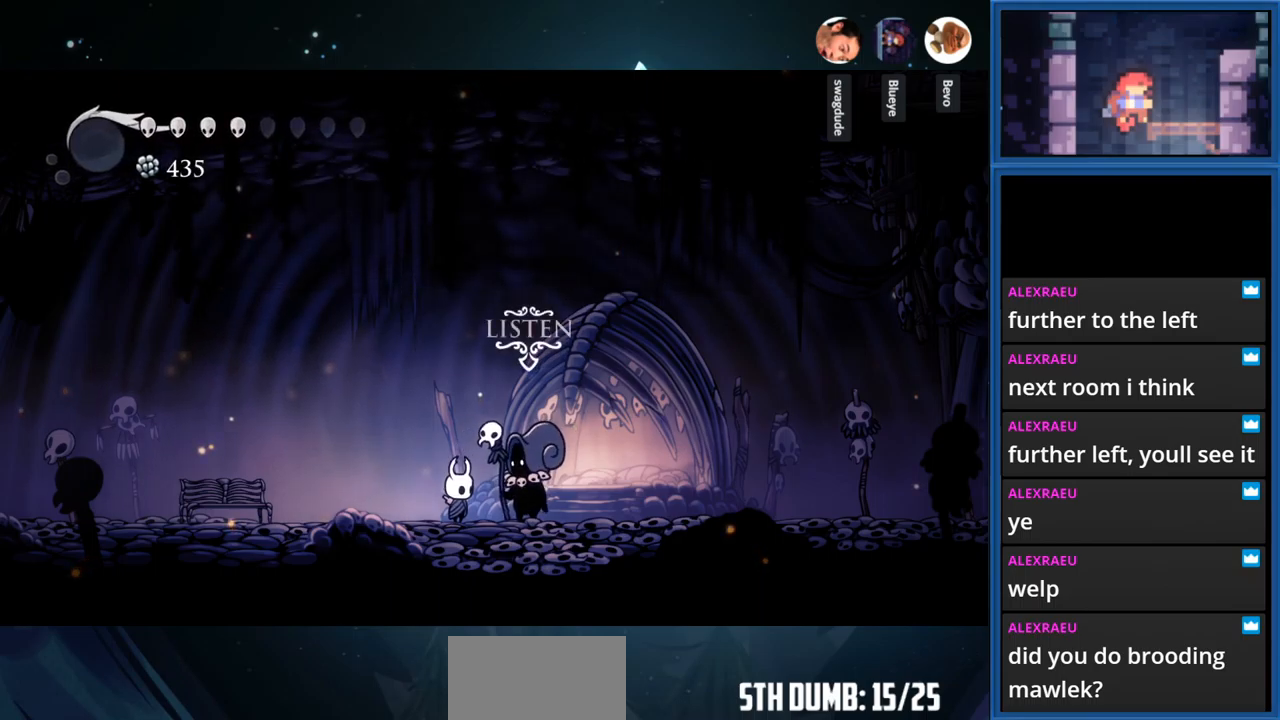
{"buttons": [], "right_stick": "center", "events": [[33, "DPAD_UP", "down"], [366, "DPAD_UP", "up"]]}
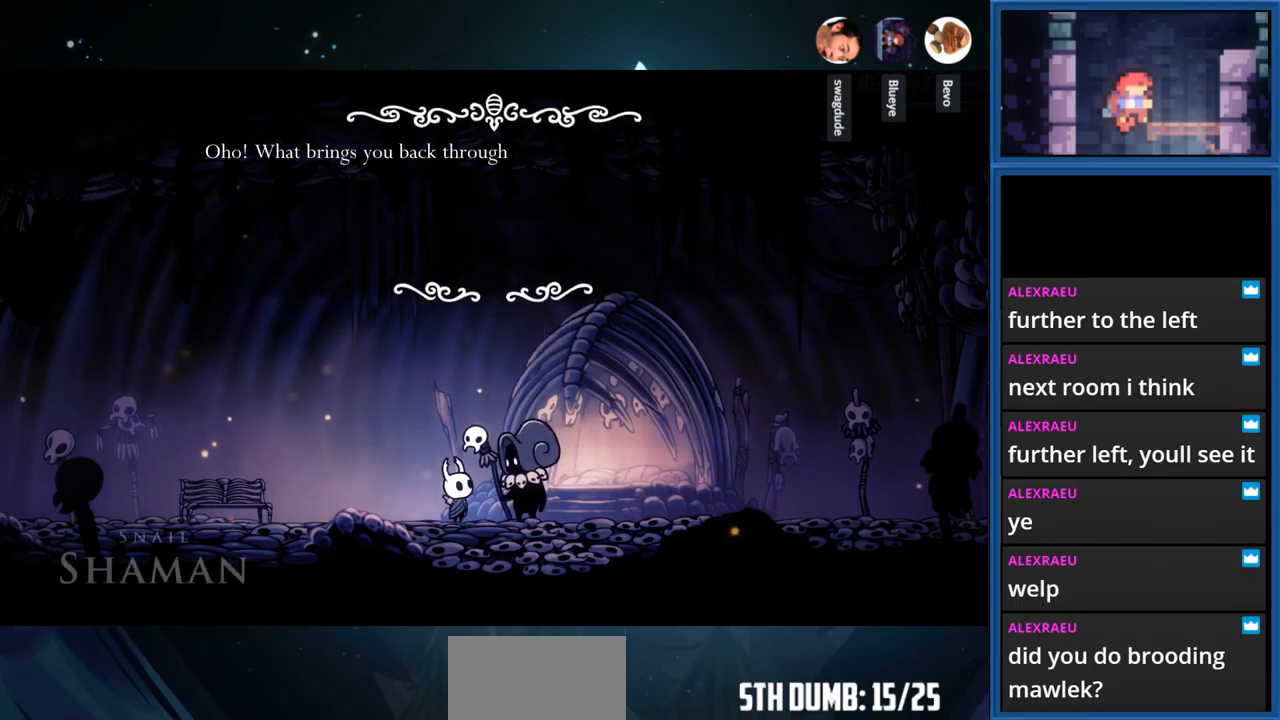
{"buttons": [], "right_stick": "center", "events": []}
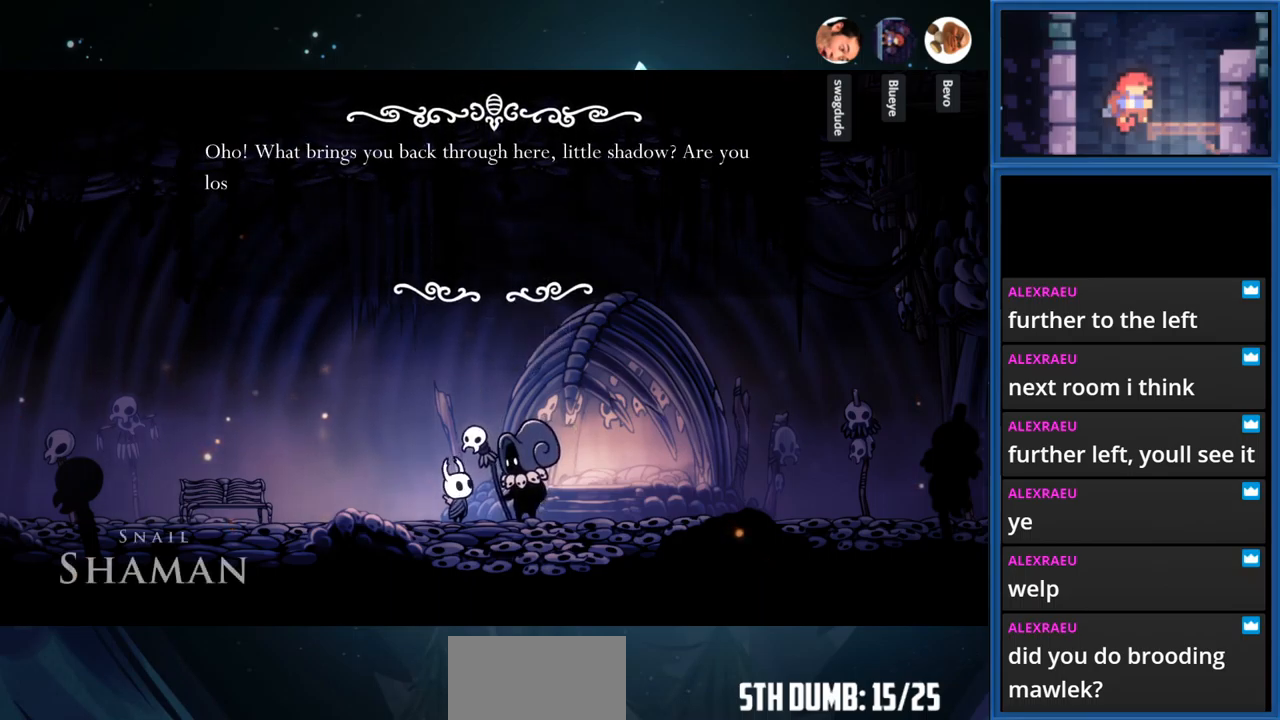
{"buttons": [], "right_stick": "center", "events": []}
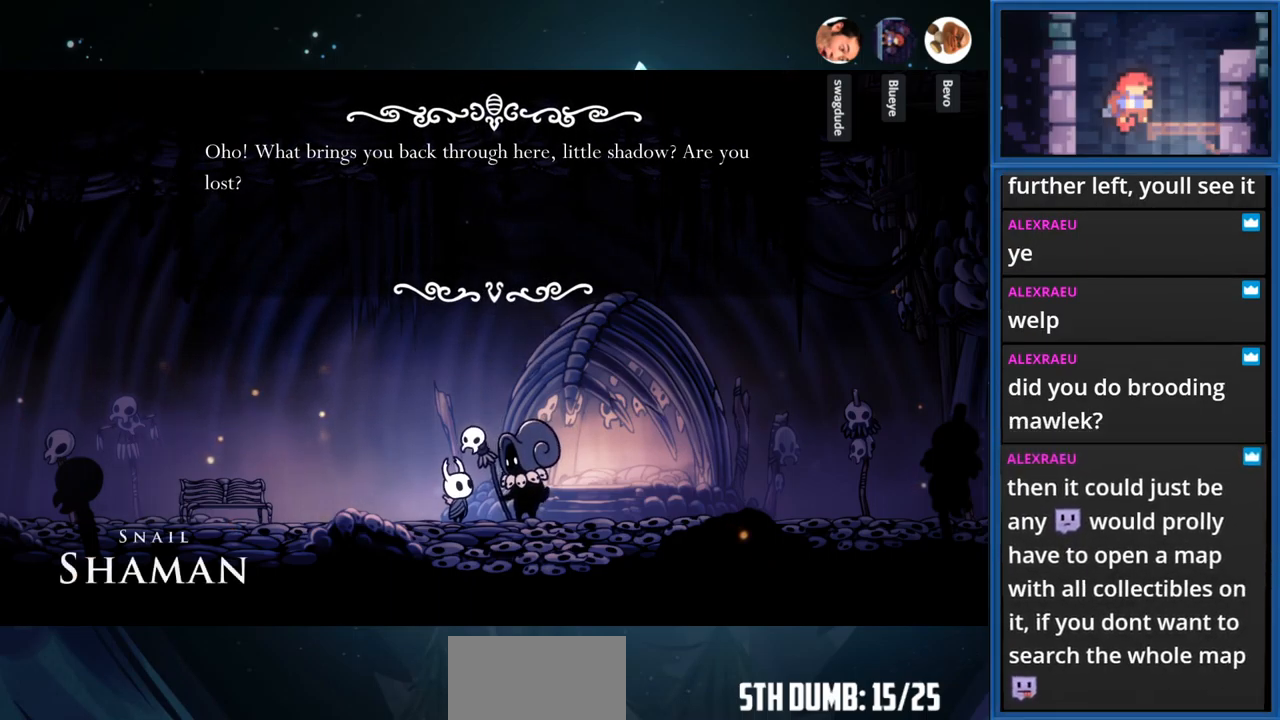
{"buttons": [], "right_stick": "center", "events": [[83, "CROSS", "down"], [266, "CROSS", "up"]]}
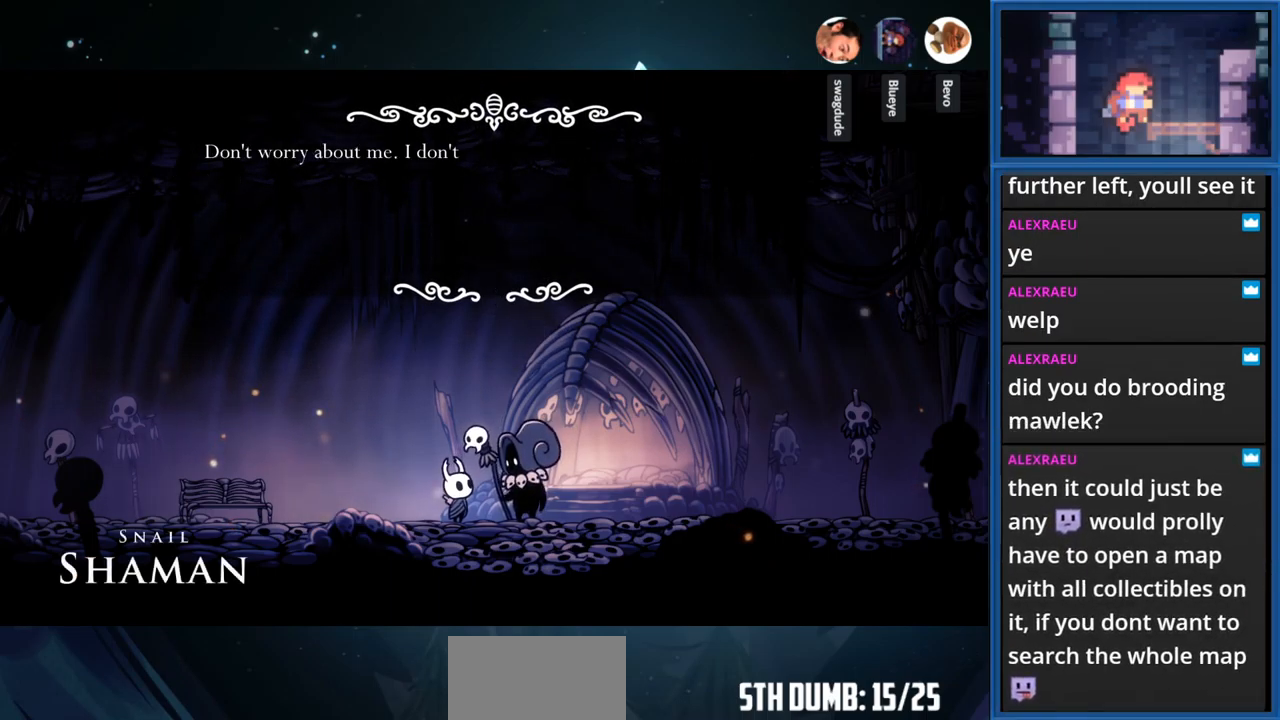
{"buttons": [], "right_stick": "center", "events": [[183, "CROSS", "down"], [450, "CROSS", "up"]]}
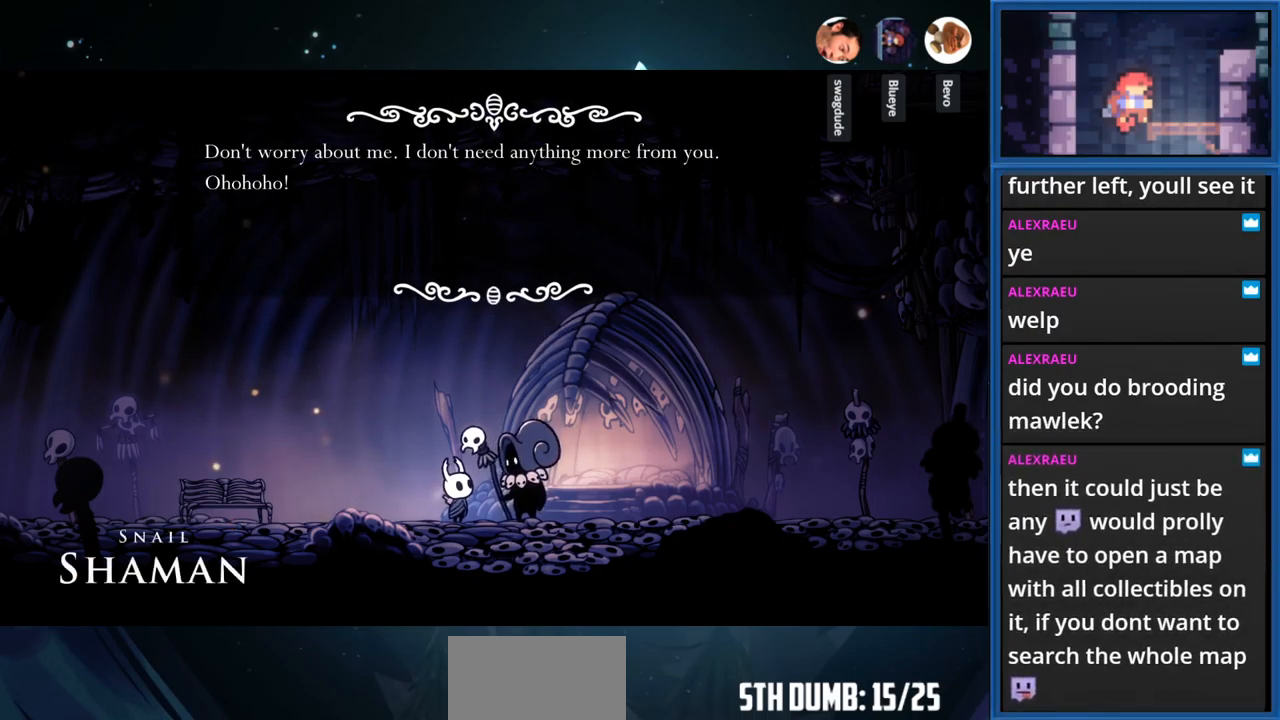
{"buttons": [], "right_stick": "center", "events": [[333, "CROSS", "down"], [500, "CROSS", "up"]]}
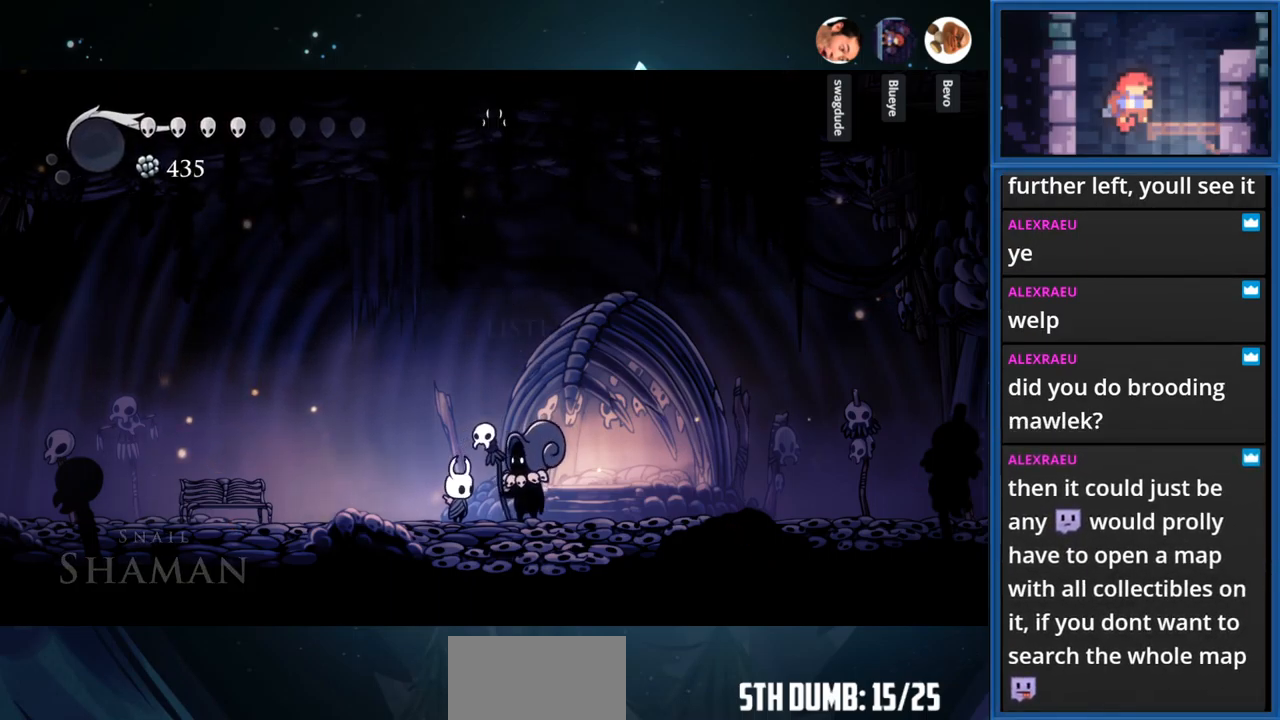
{"buttons": ["DPAD_LEFT"], "right_stick": "center", "events": [[100, "DPAD_LEFT", "down"]]}
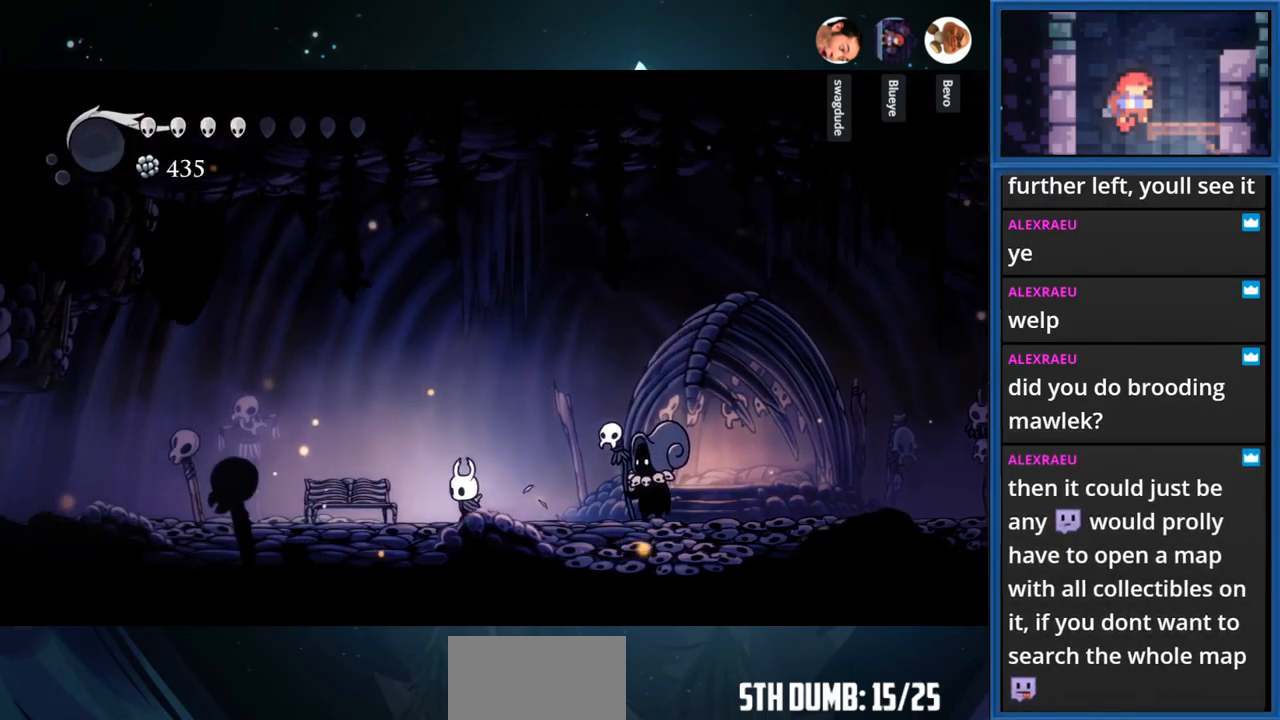
{"buttons": ["DPAD_LEFT"], "right_stick": "center", "events": [[267, "R1", "down"], [500, "R1", "up"]]}
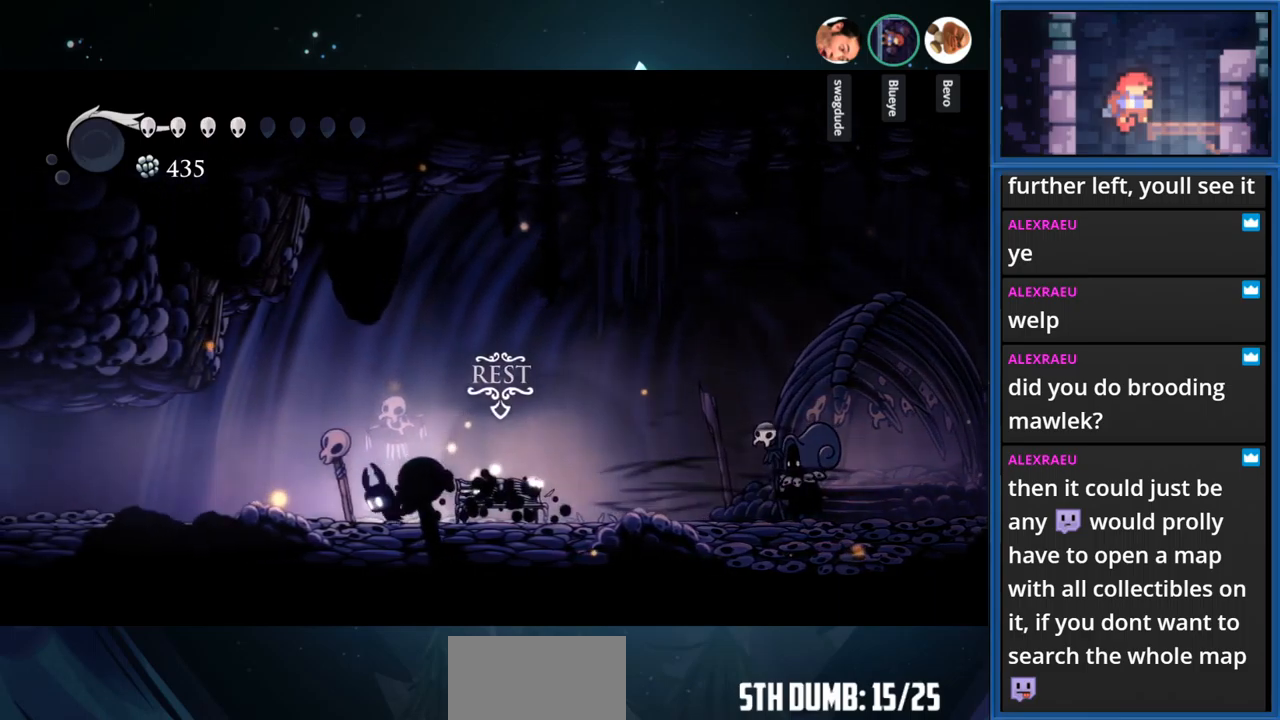
{"buttons": ["DPAD_LEFT"], "right_stick": "center", "events": []}
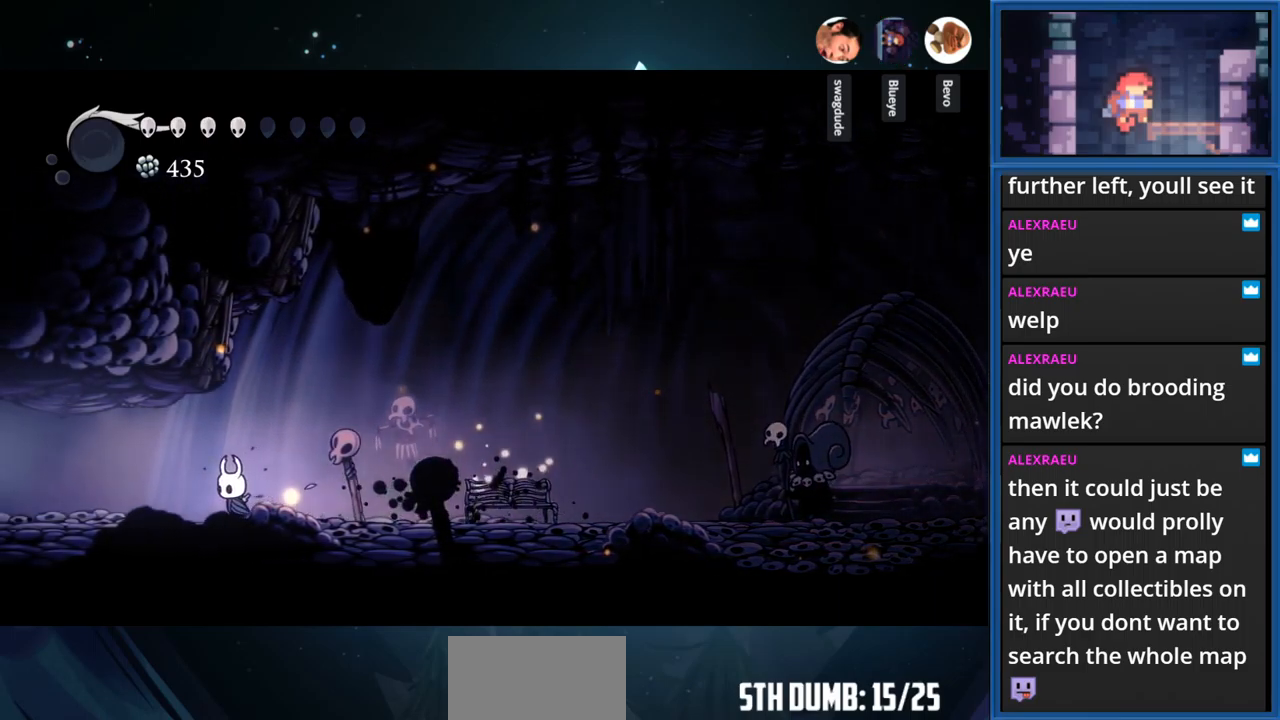
{"buttons": ["DPAD_LEFT"], "right_stick": "center", "events": [[133, "R1", "down"], [367, "R1", "up"]]}
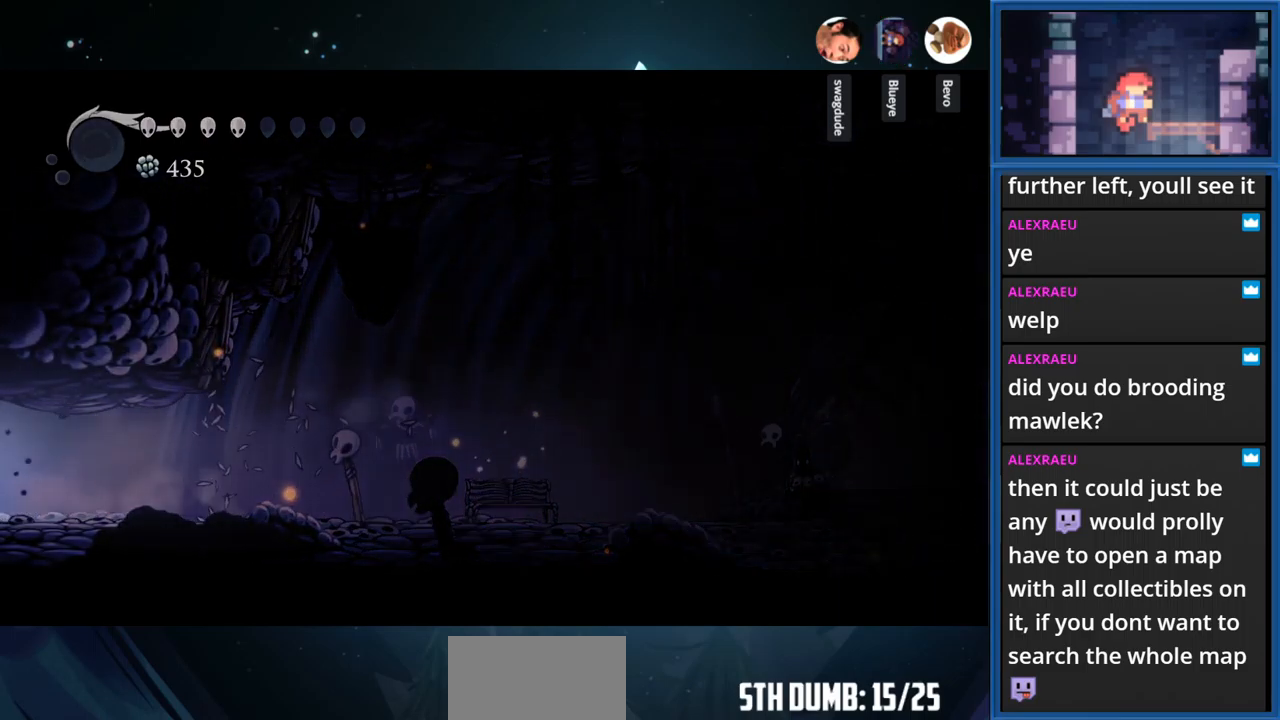
{"buttons": ["DPAD_LEFT"], "right_stick": "center", "events": []}
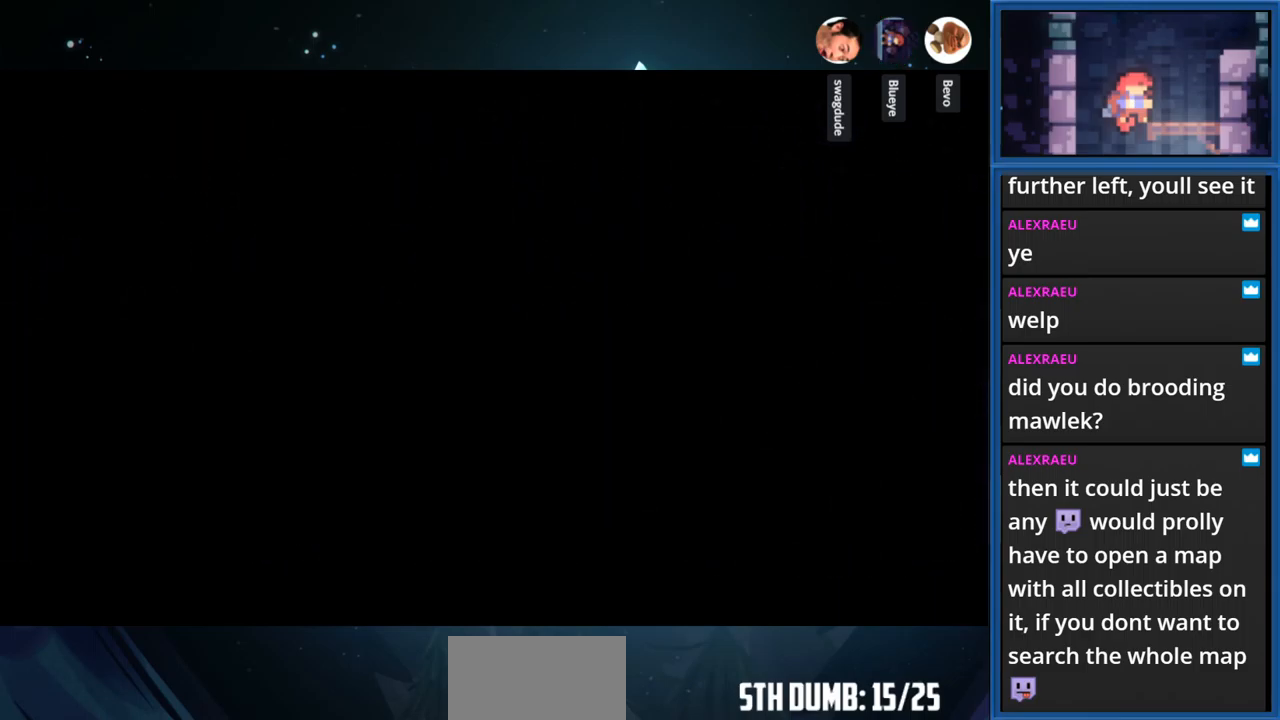
{"buttons": ["DPAD_LEFT"], "right_stick": "center", "events": []}
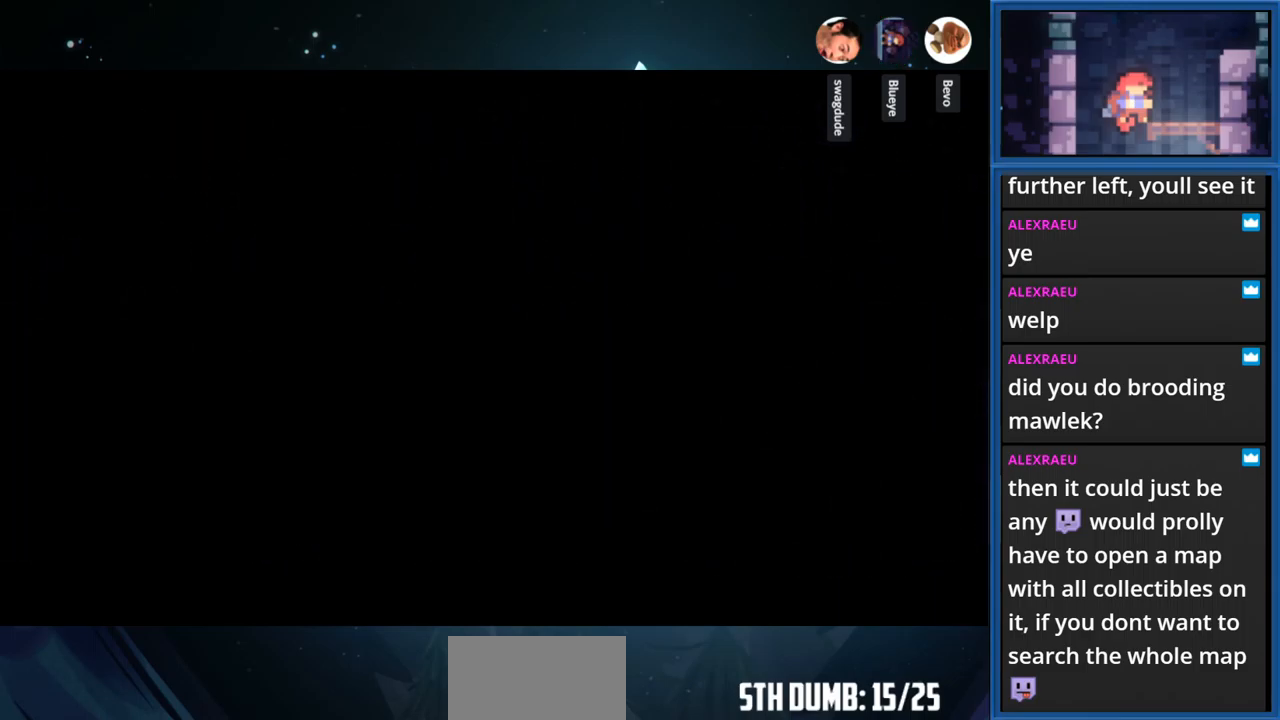
{"buttons": ["DPAD_LEFT"], "right_stick": "center", "events": []}
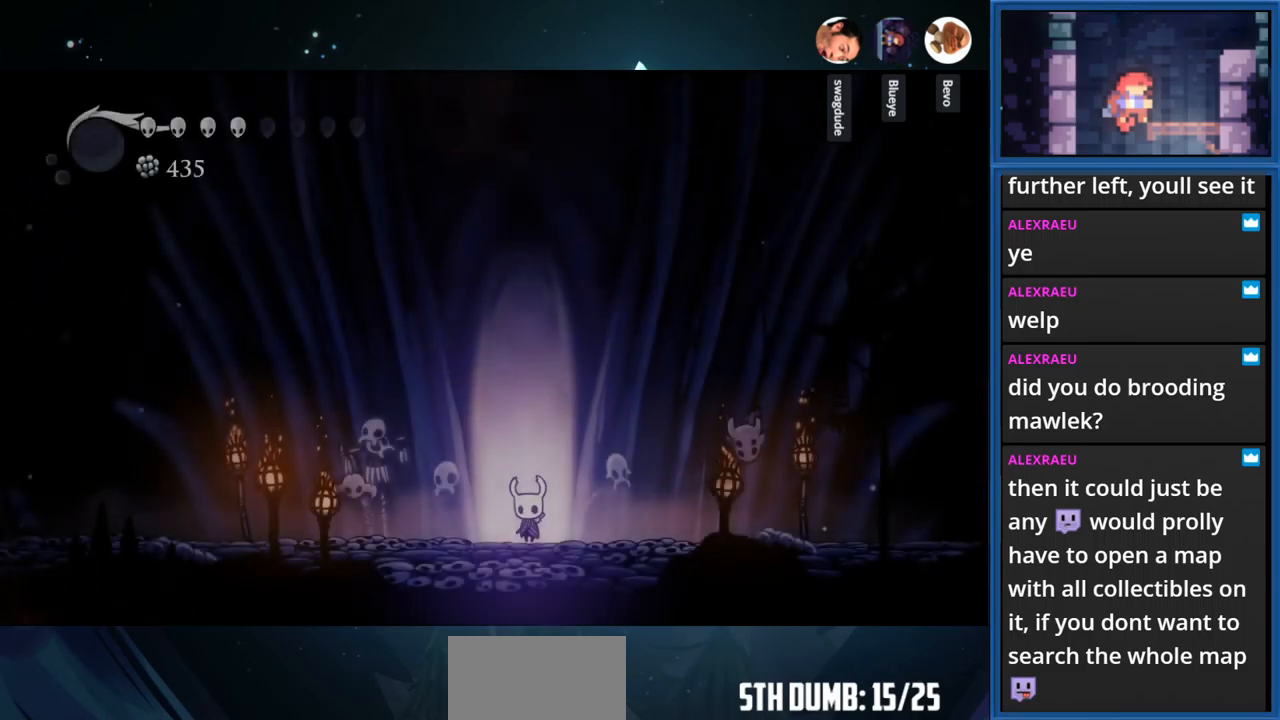
{"buttons": ["R1", "DPAD_LEFT"], "right_stick": "center", "events": [[417, "R1", "down"]]}
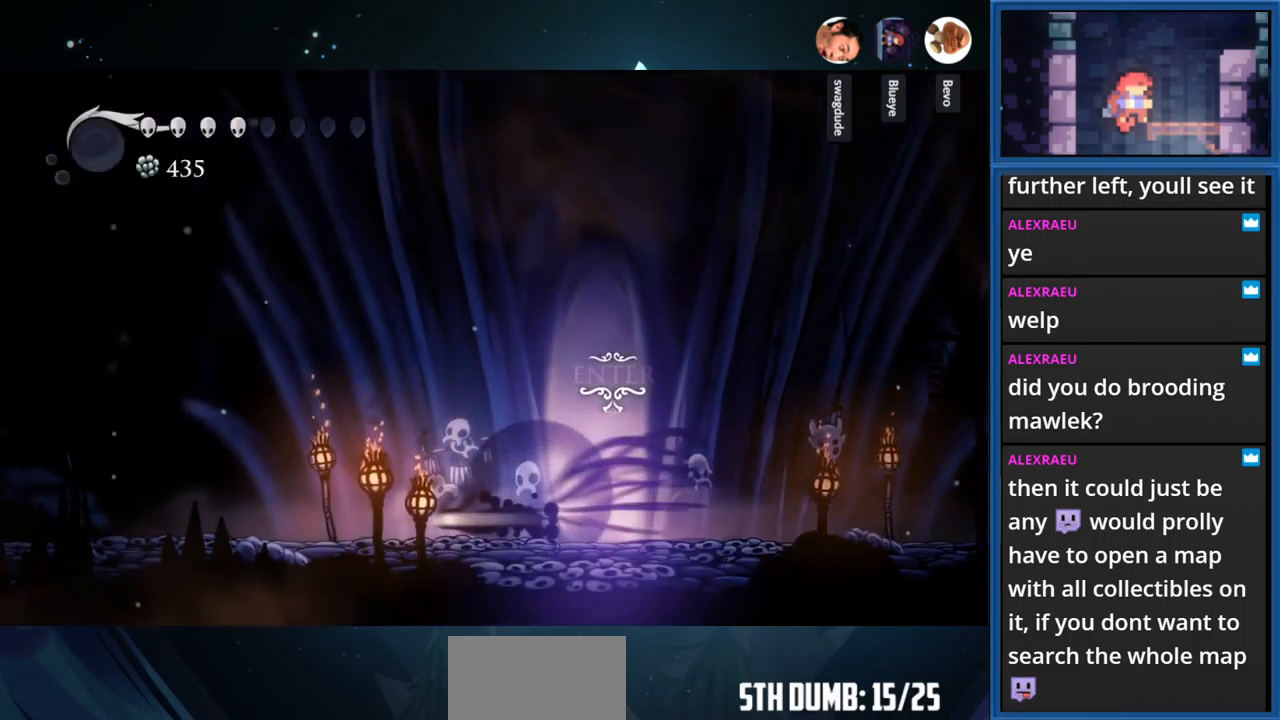
{"buttons": ["R1", "DPAD_LEFT"], "right_stick": "center", "events": [[150, "R1", "up"], [483, "R1", "down"]]}
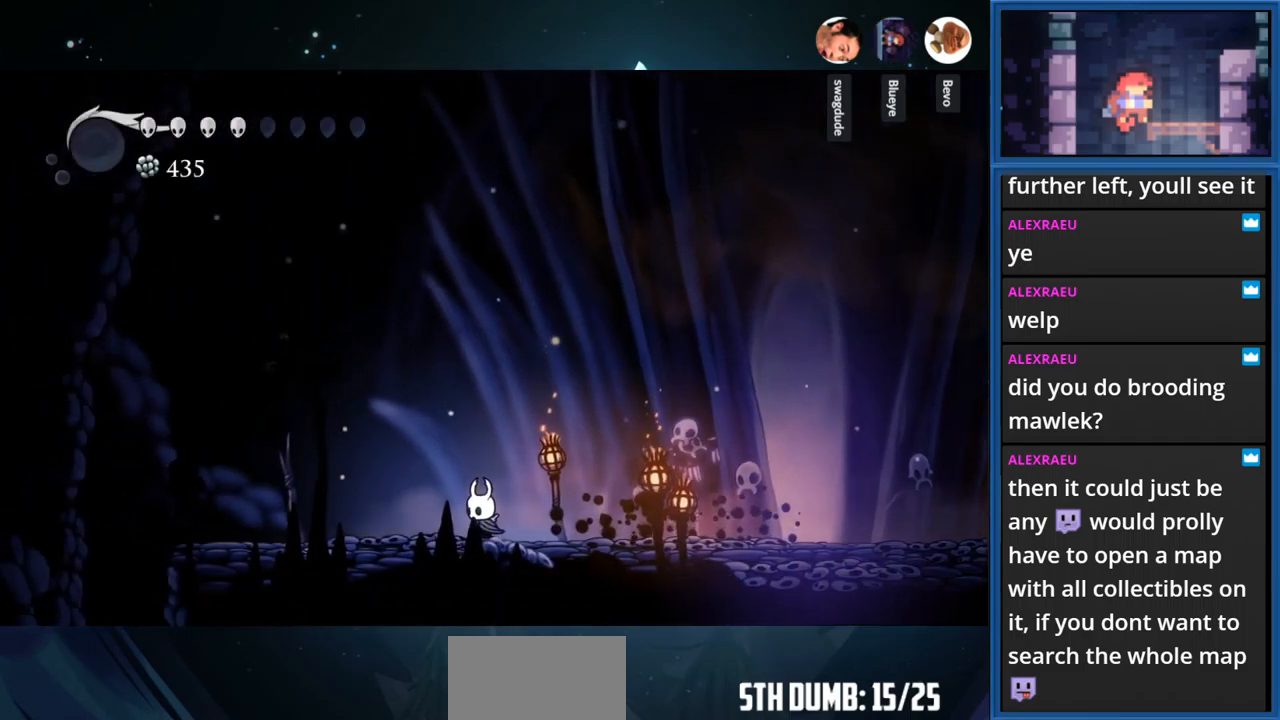
{"buttons": ["DPAD_LEFT"], "right_stick": "center", "events": [[150, "R1", "up"]]}
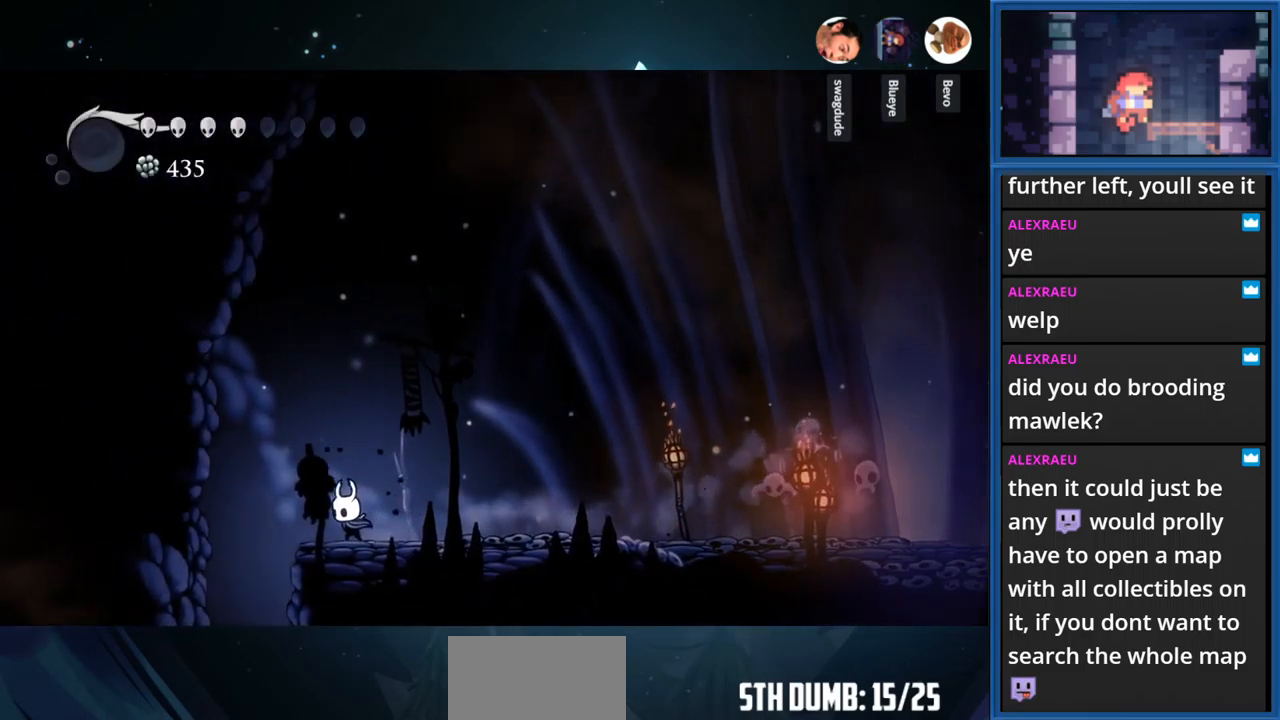
{"buttons": ["DPAD_RIGHT"], "right_stick": "center", "events": [[400, "DPAD_LEFT", "up"], [483, "DPAD_RIGHT", "down"]]}
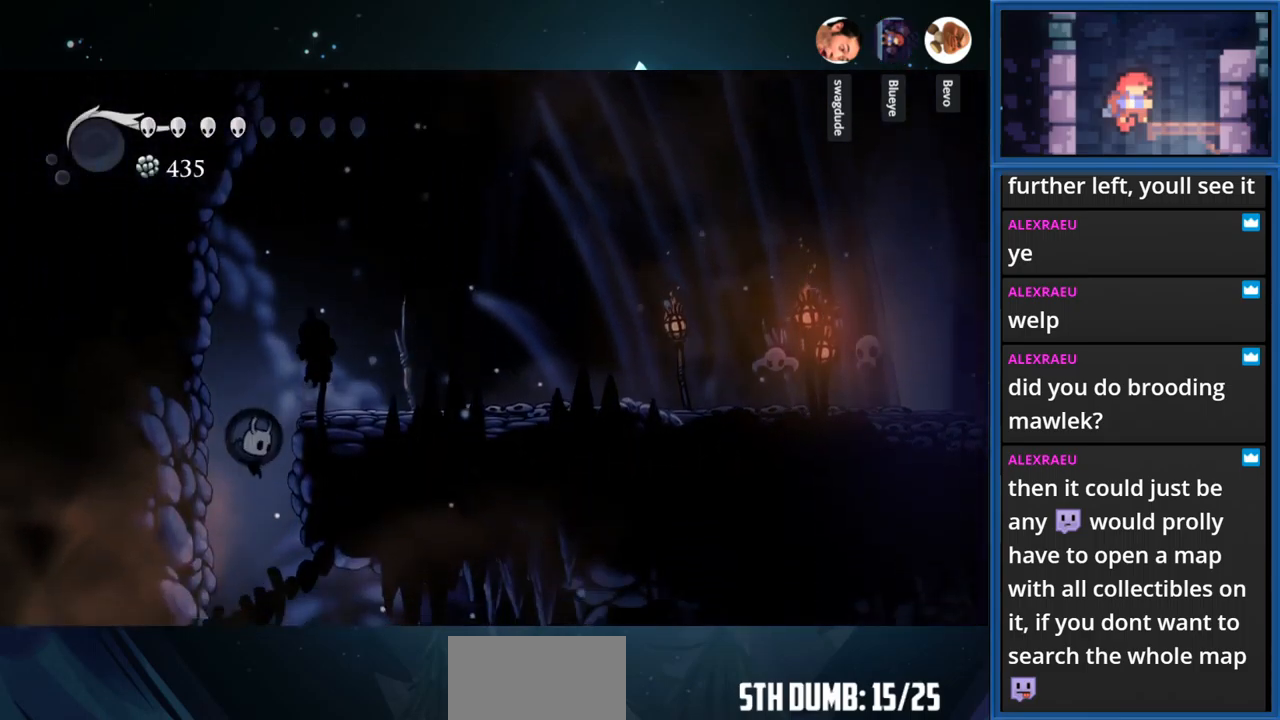
{"buttons": ["DPAD_RIGHT"], "right_stick": "center", "events": []}
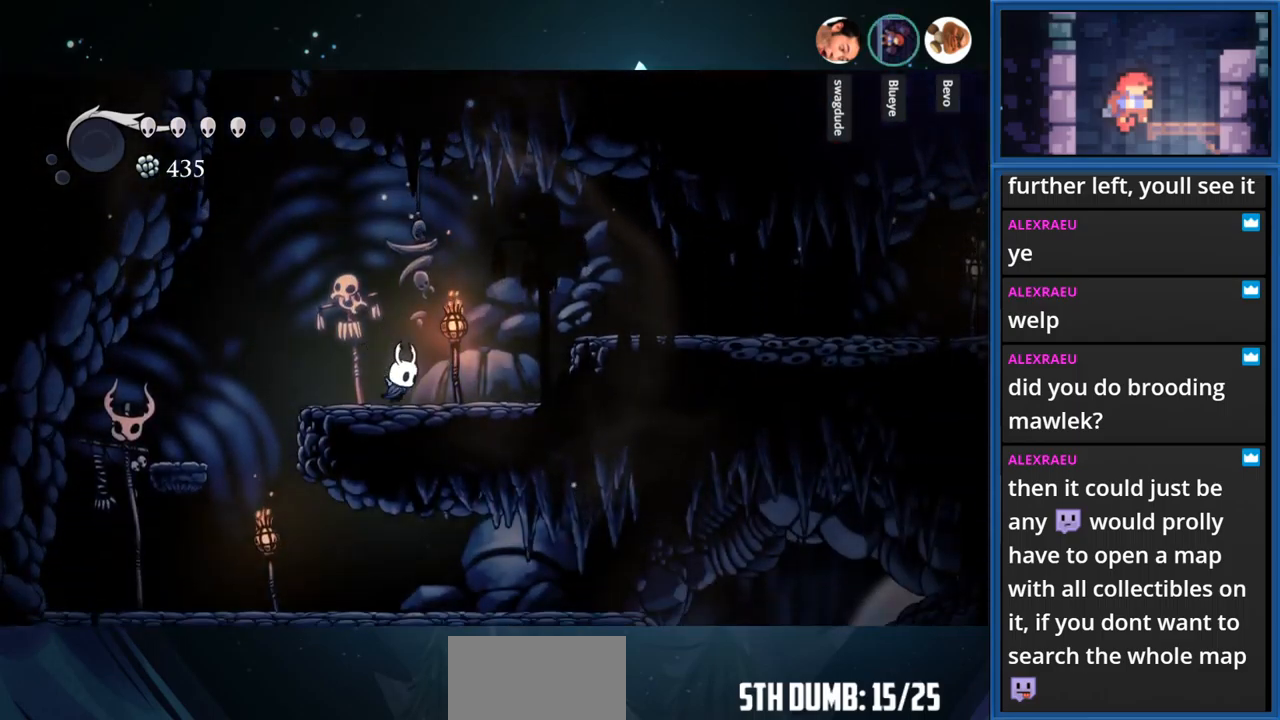
{"buttons": ["DPAD_LEFT"], "right_stick": "center", "events": [[67, "DPAD_RIGHT", "up"], [250, "DPAD_LEFT", "down"]]}
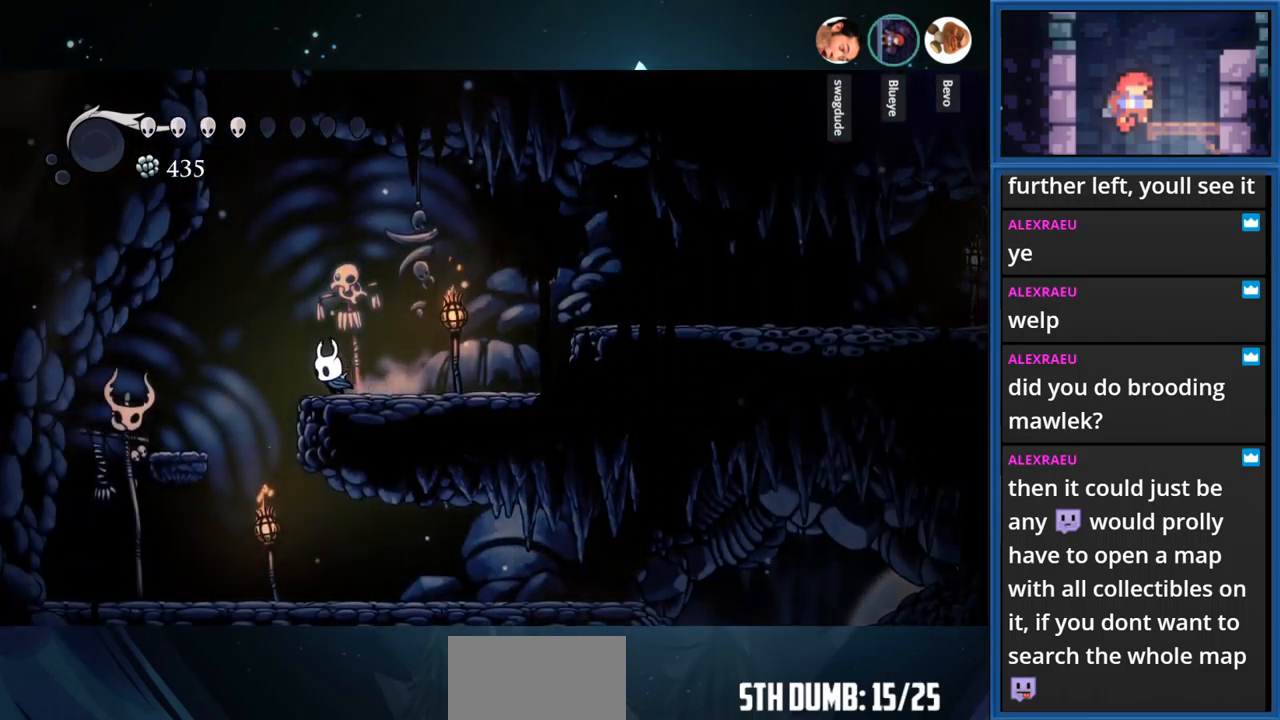
{"buttons": ["DPAD_RIGHT"], "right_stick": "center", "events": [[300, "DPAD_LEFT", "up"], [417, "DPAD_RIGHT", "down"]]}
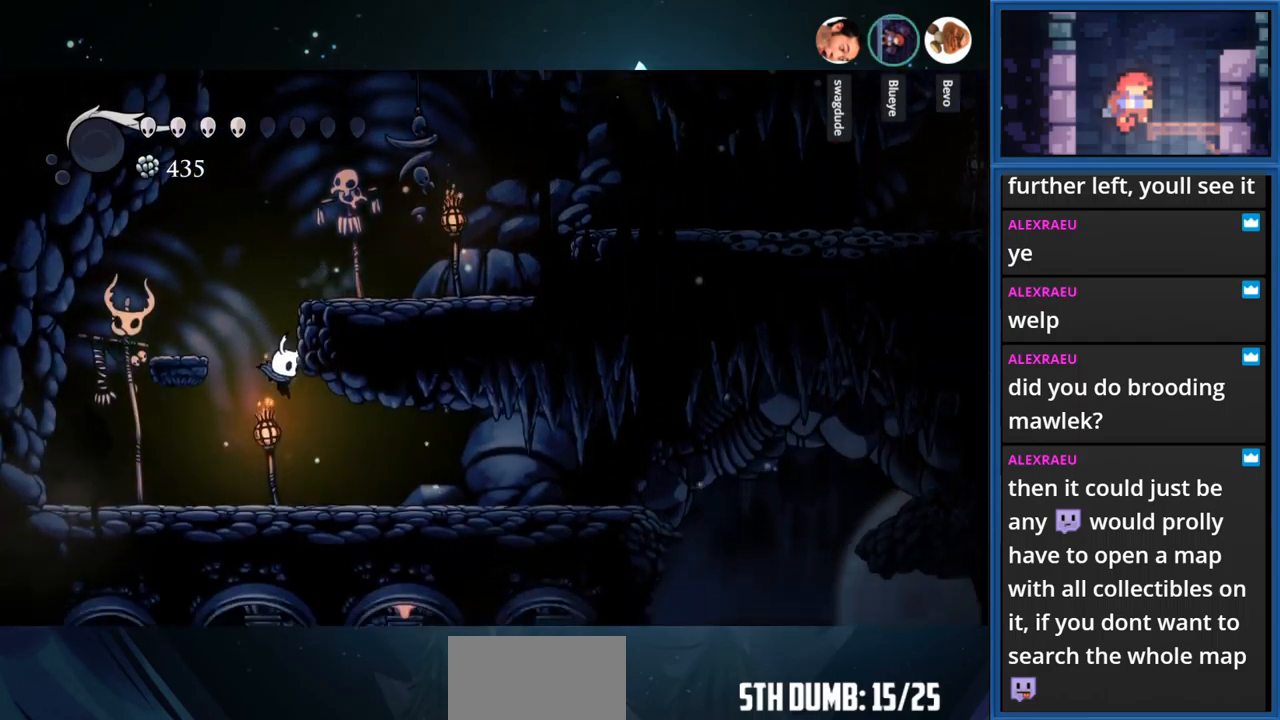
{"buttons": ["DPAD_RIGHT"], "right_stick": "center", "events": [[284, "R1", "down"], [500, "R1", "up"]]}
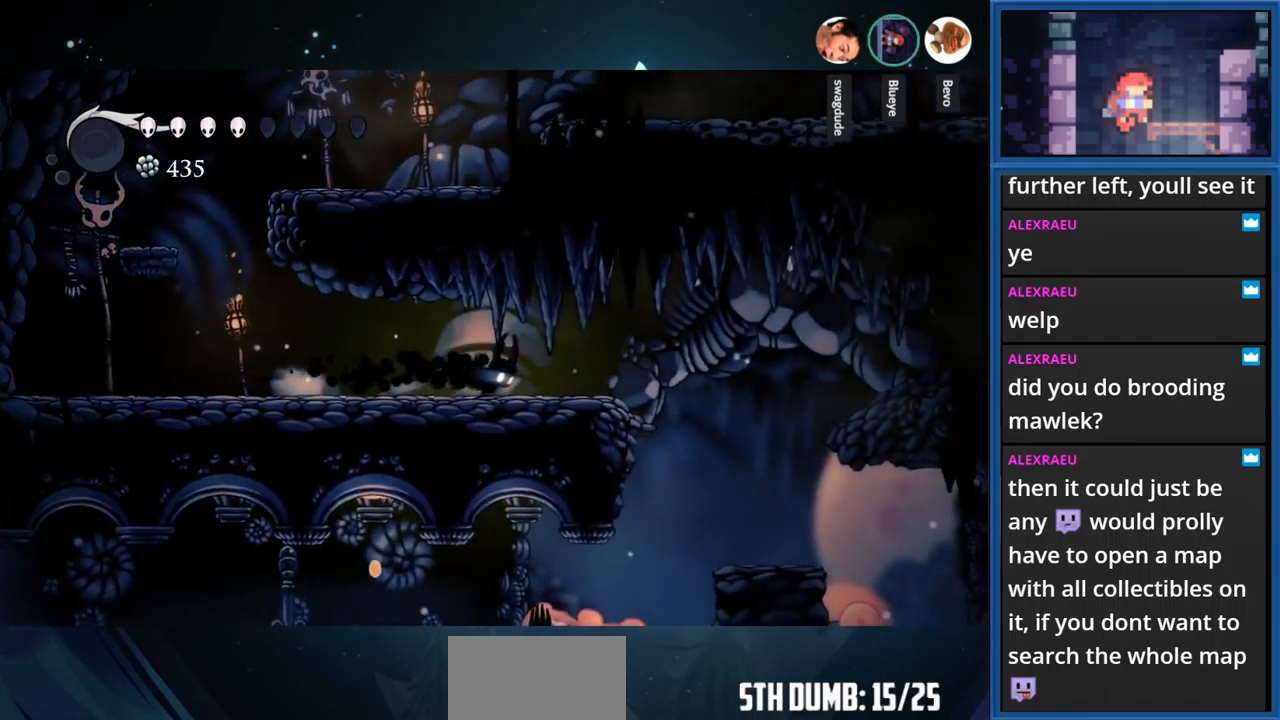
{"buttons": ["DPAD_RIGHT"], "right_stick": "center", "events": []}
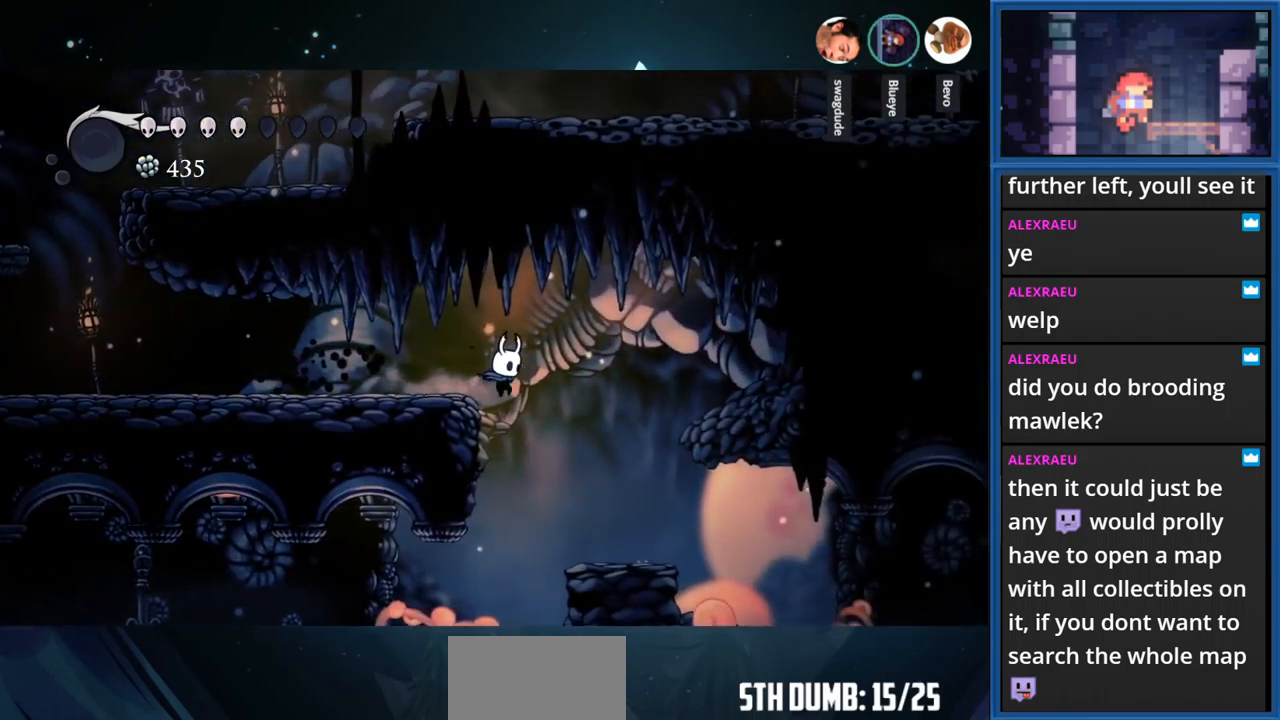
{"buttons": ["R1", "DPAD_LEFT"], "right_stick": "center", "events": [[67, "DPAD_RIGHT", "up"], [284, "DPAD_LEFT", "down"], [417, "R1", "down"]]}
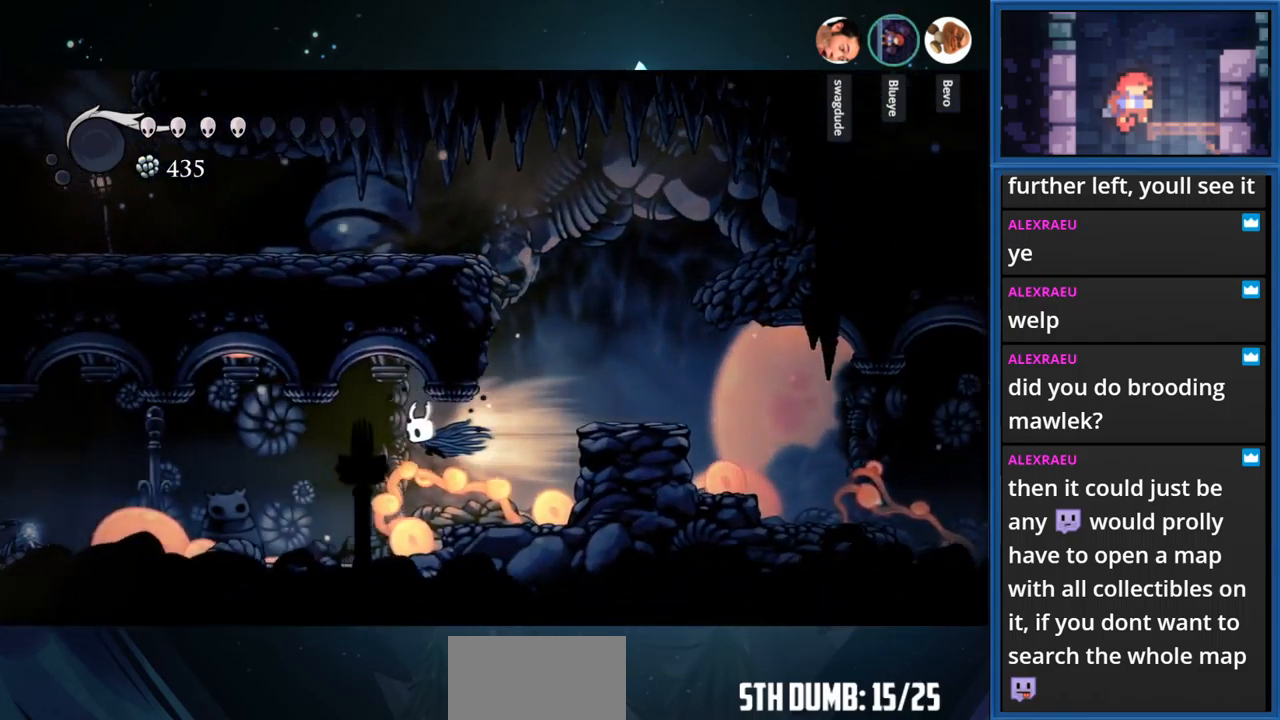
{"buttons": ["SQUARE", "DPAD_LEFT"], "right_stick": "center", "events": [[234, "R1", "up"], [384, "SQUARE", "down"]]}
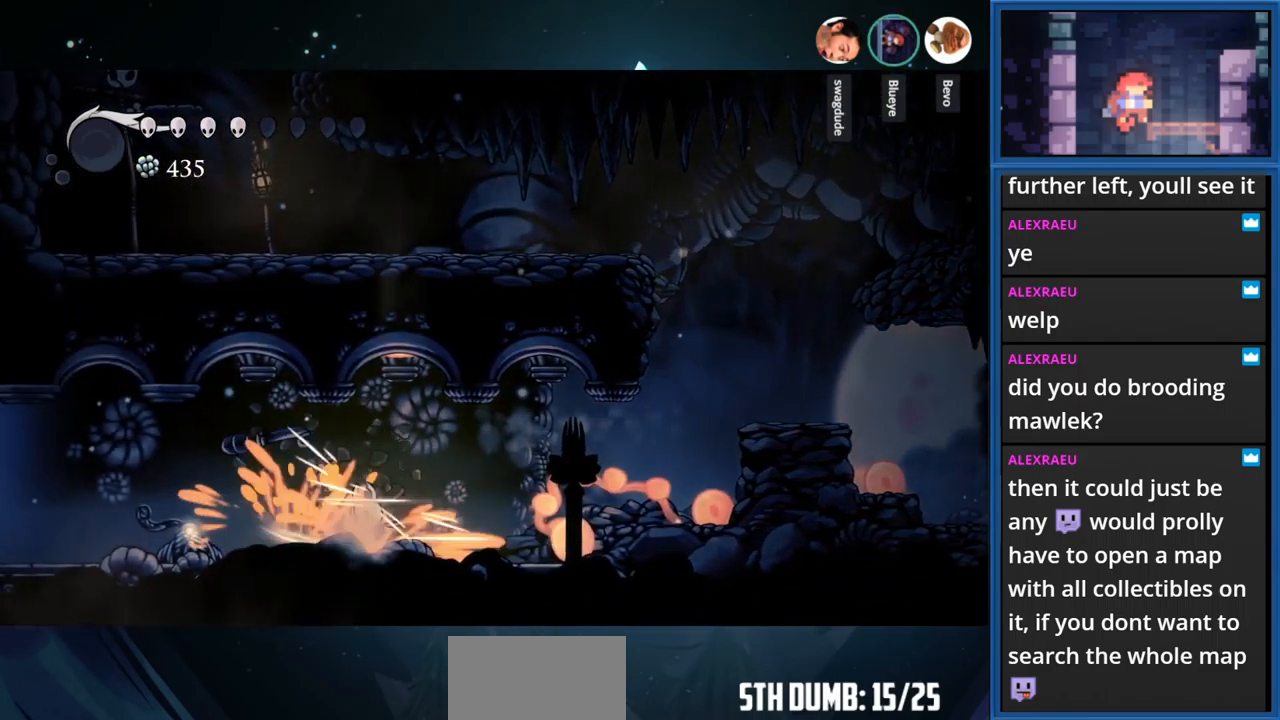
{"buttons": ["DPAD_LEFT"], "right_stick": "center", "events": [[100, "SQUARE", "up"], [250, "R1", "down"], [467, "R1", "up"]]}
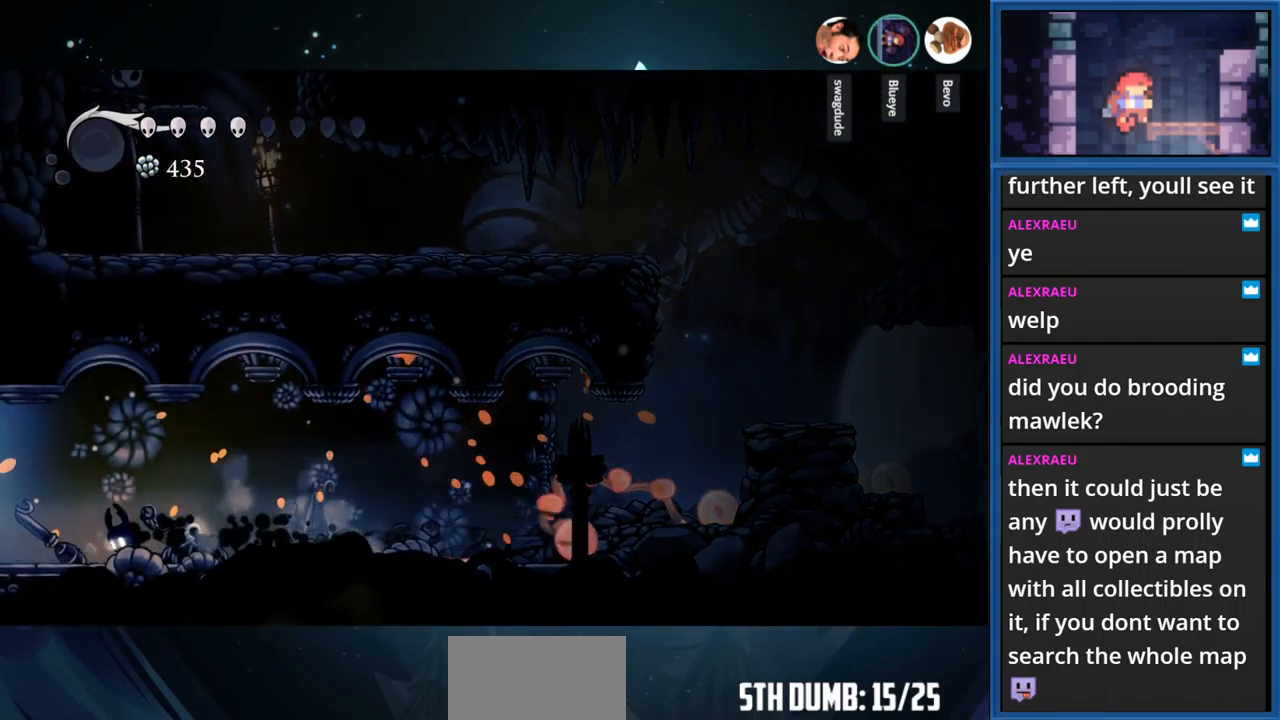
{"buttons": ["DPAD_LEFT"], "right_stick": "center", "events": []}
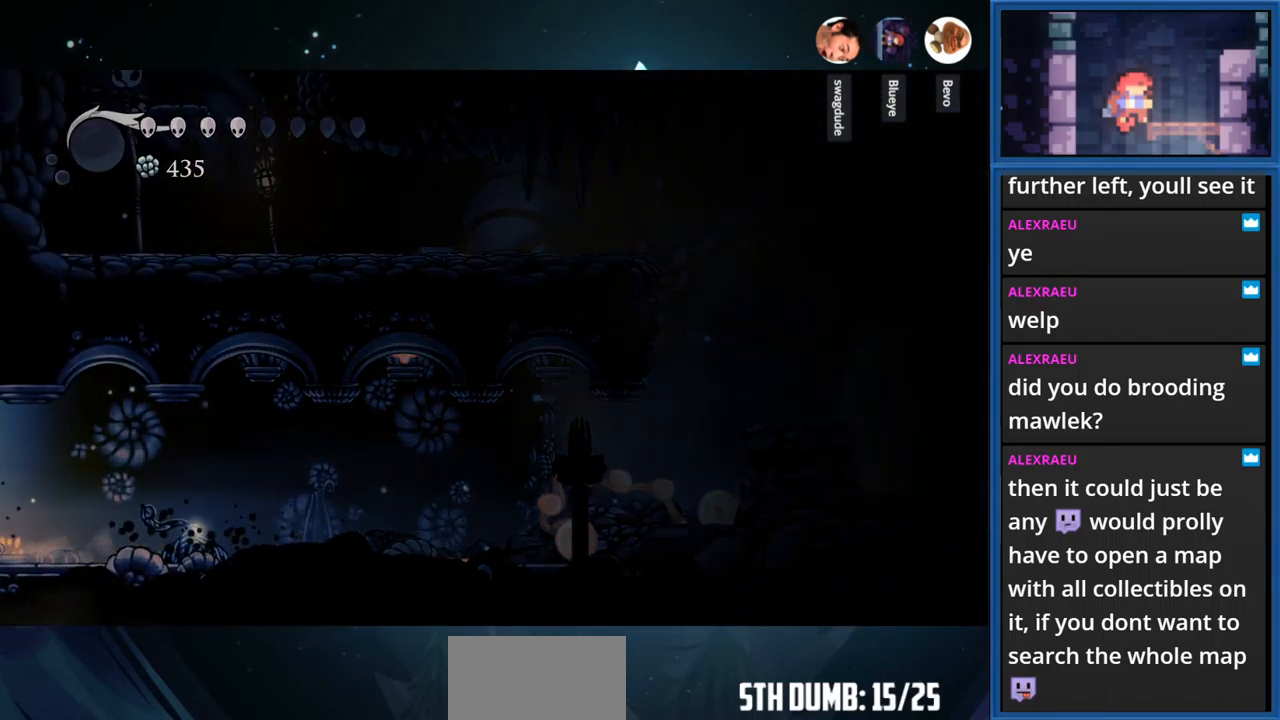
{"buttons": ["DPAD_LEFT"], "right_stick": "center", "events": []}